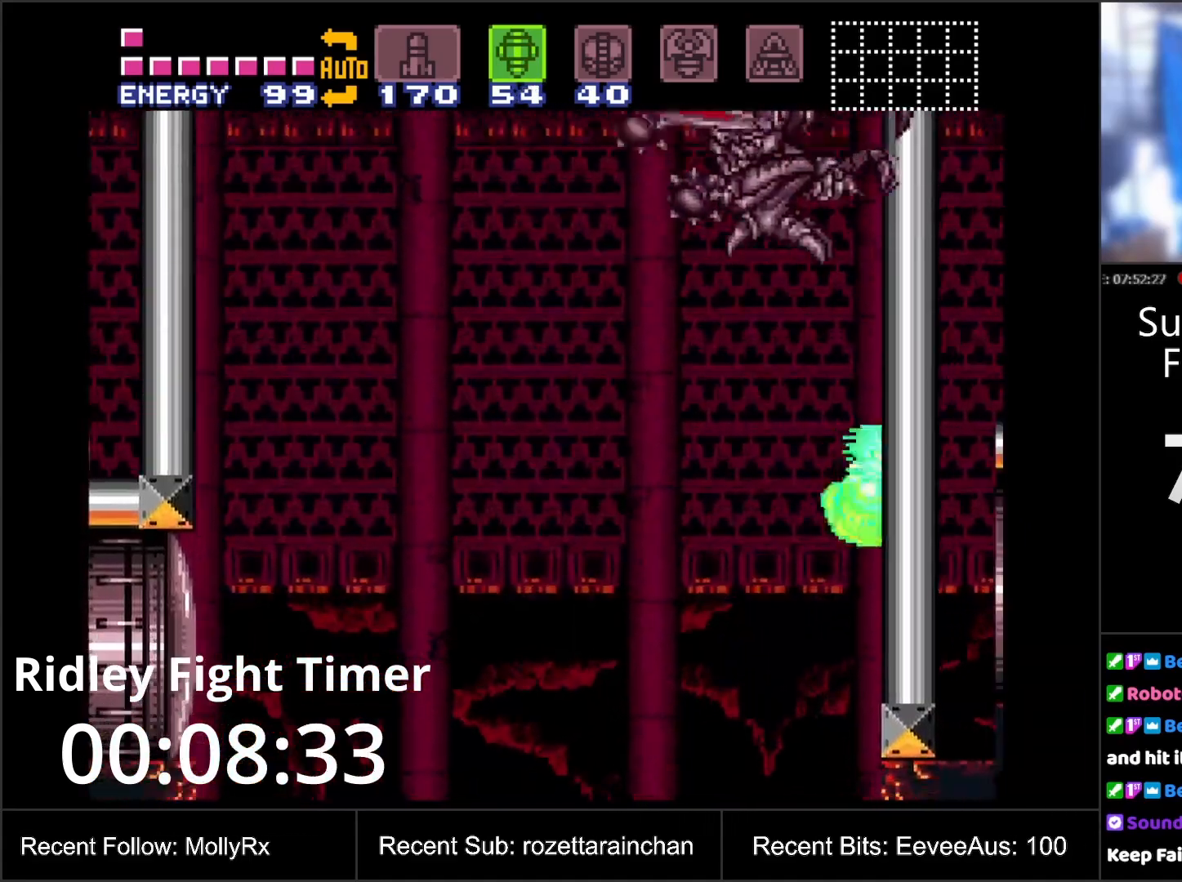
Gameplay with a controller (Nintendo layout); each line is a JSON object with the inputs held at the frame after it. "events" lists button and stick changes between this image and that frame as [ms after this image, input, new state], when the widget could be followed in between. Not read: L3 R3.
{"buttons": ["B"], "events": [[350, "B", "down"]]}
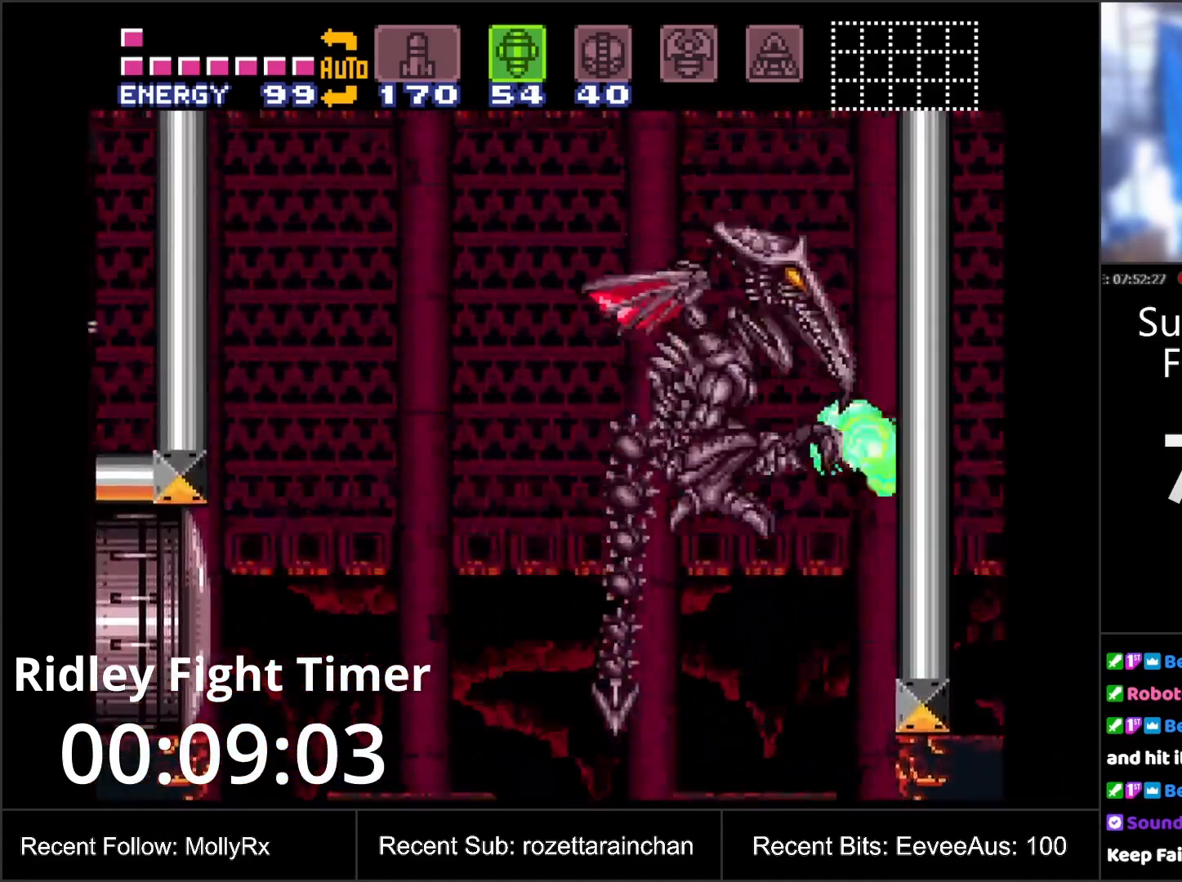
{"buttons": [], "events": [[67, "B", "up"], [250, "DPAD_LEFT", "down"], [317, "DPAD_LEFT", "up"], [367, "Y", "down"], [483, "Y", "up"]]}
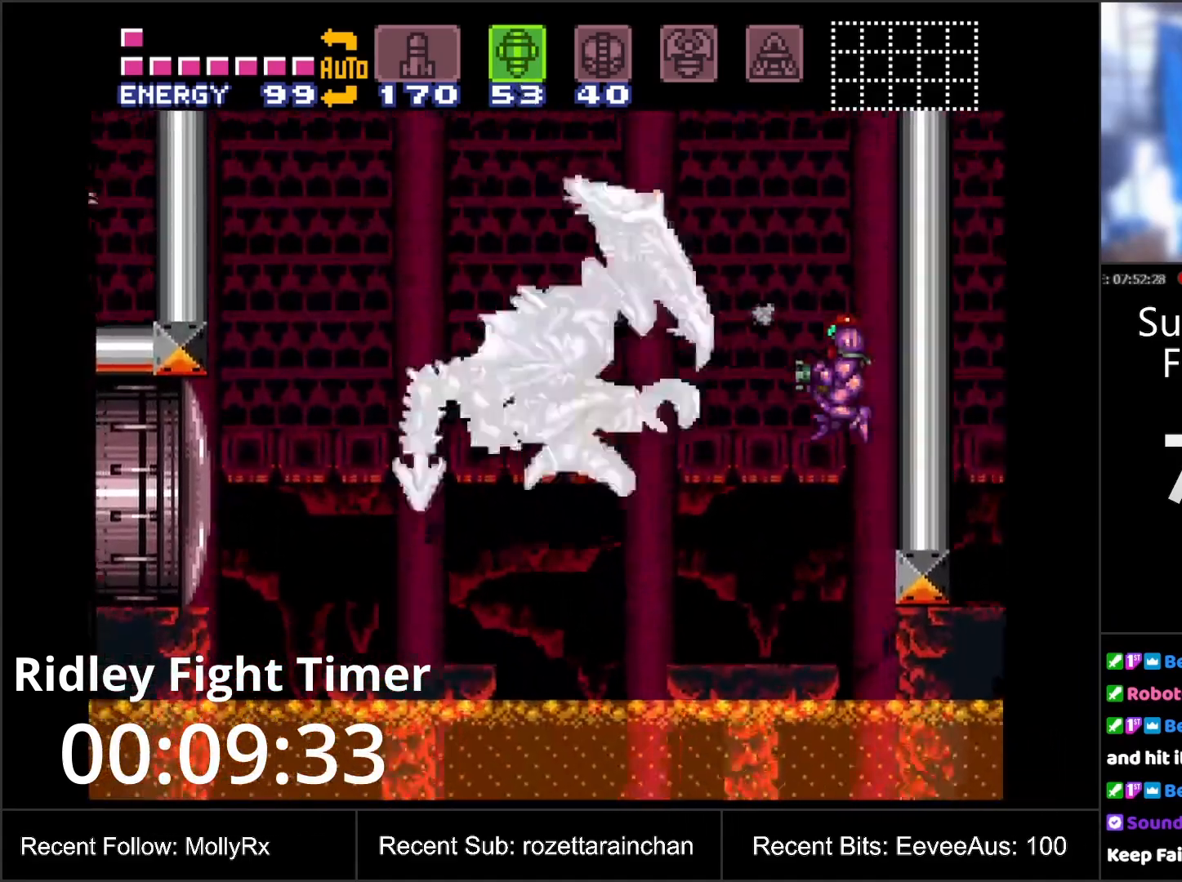
{"buttons": ["R1"], "events": [[83, "DPAD_LEFT", "down"], [233, "DPAD_LEFT", "up"], [233, "R1", "down"], [300, "Y", "down"], [433, "Y", "up"]]}
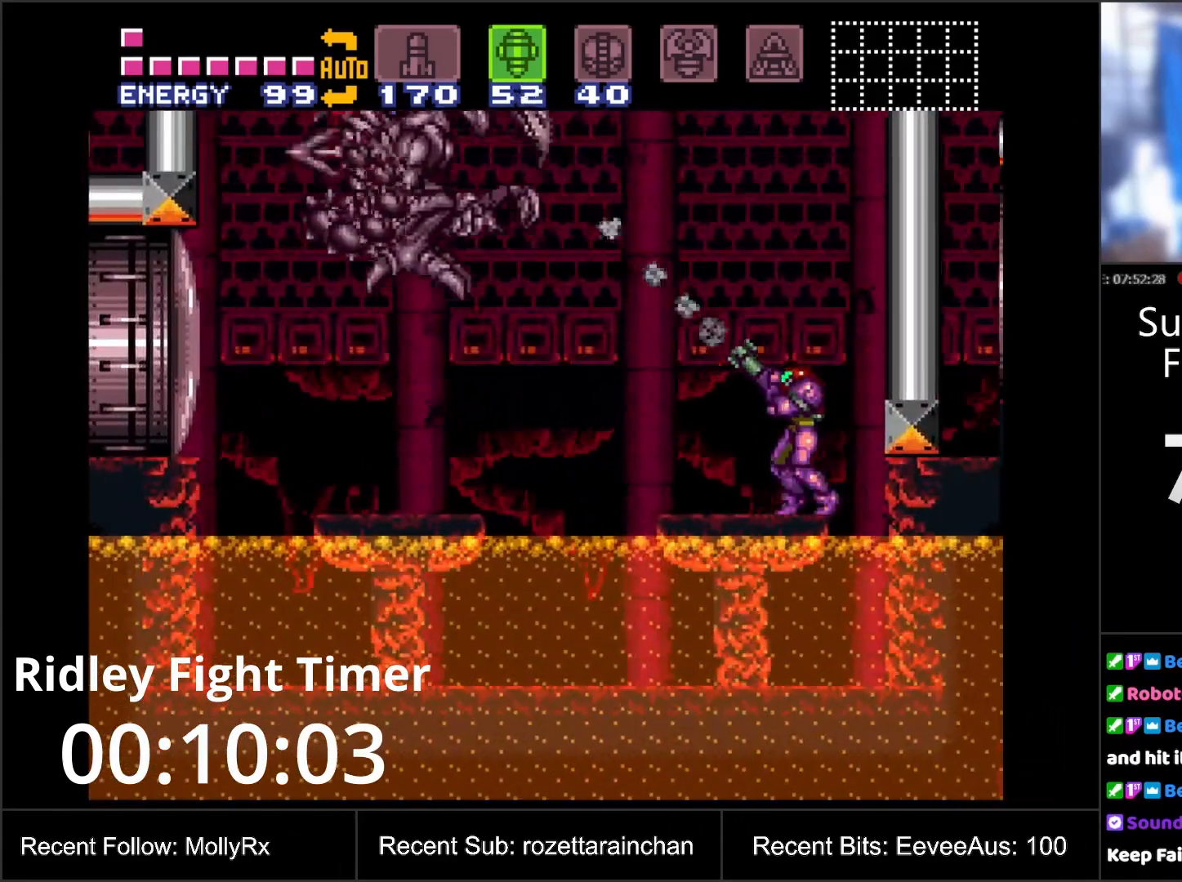
{"buttons": ["R1"], "events": [[100, "DPAD_LEFT", "down"], [200, "DPAD_LEFT", "up"], [200, "Y", "down"], [317, "Y", "up"]]}
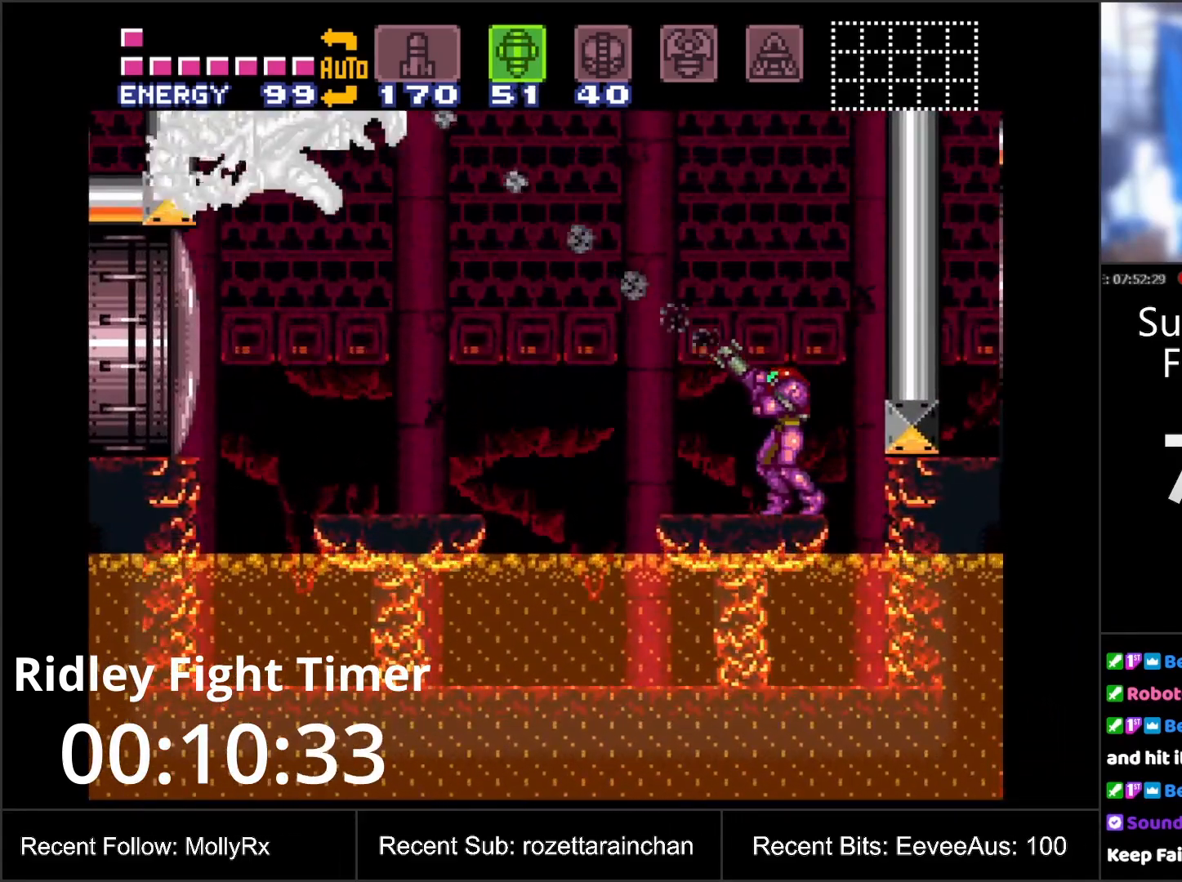
{"buttons": ["Y", "R1"], "events": [[83, "Y", "down"], [200, "Y", "up"], [500, "Y", "down"]]}
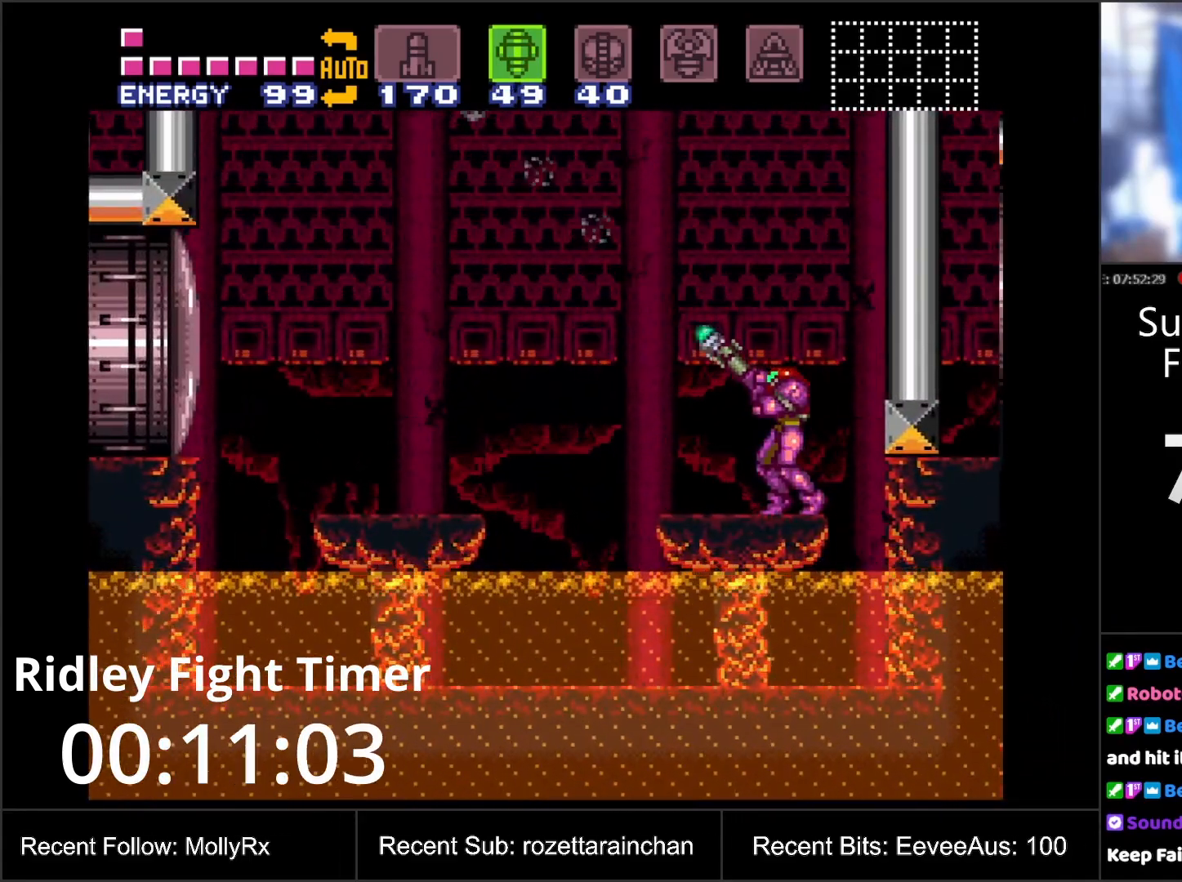
{"buttons": ["Y", "R1"], "events": [[117, "Y", "up"], [300, "B", "down"], [433, "Y", "down"], [483, "B", "up"]]}
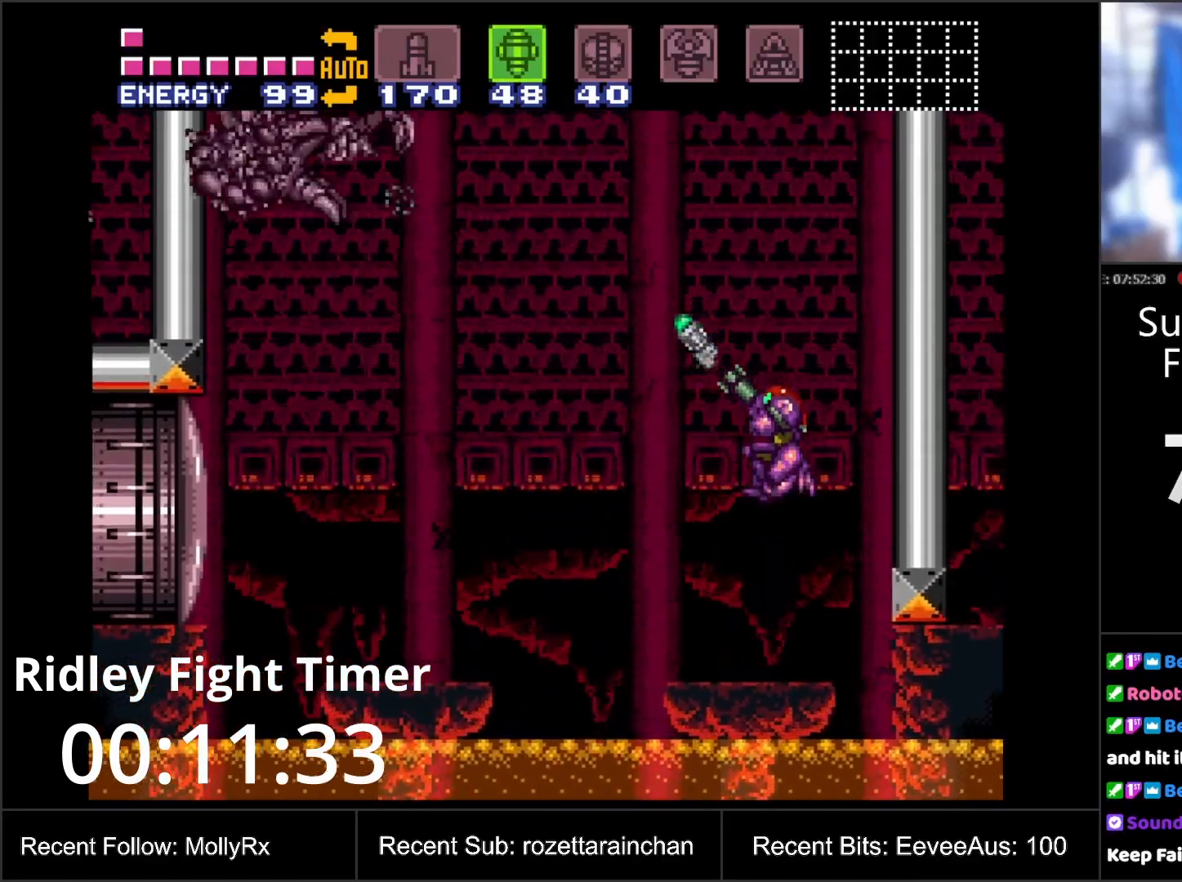
{"buttons": ["Y", "R1"], "events": [[50, "Y", "up"], [417, "Y", "down"]]}
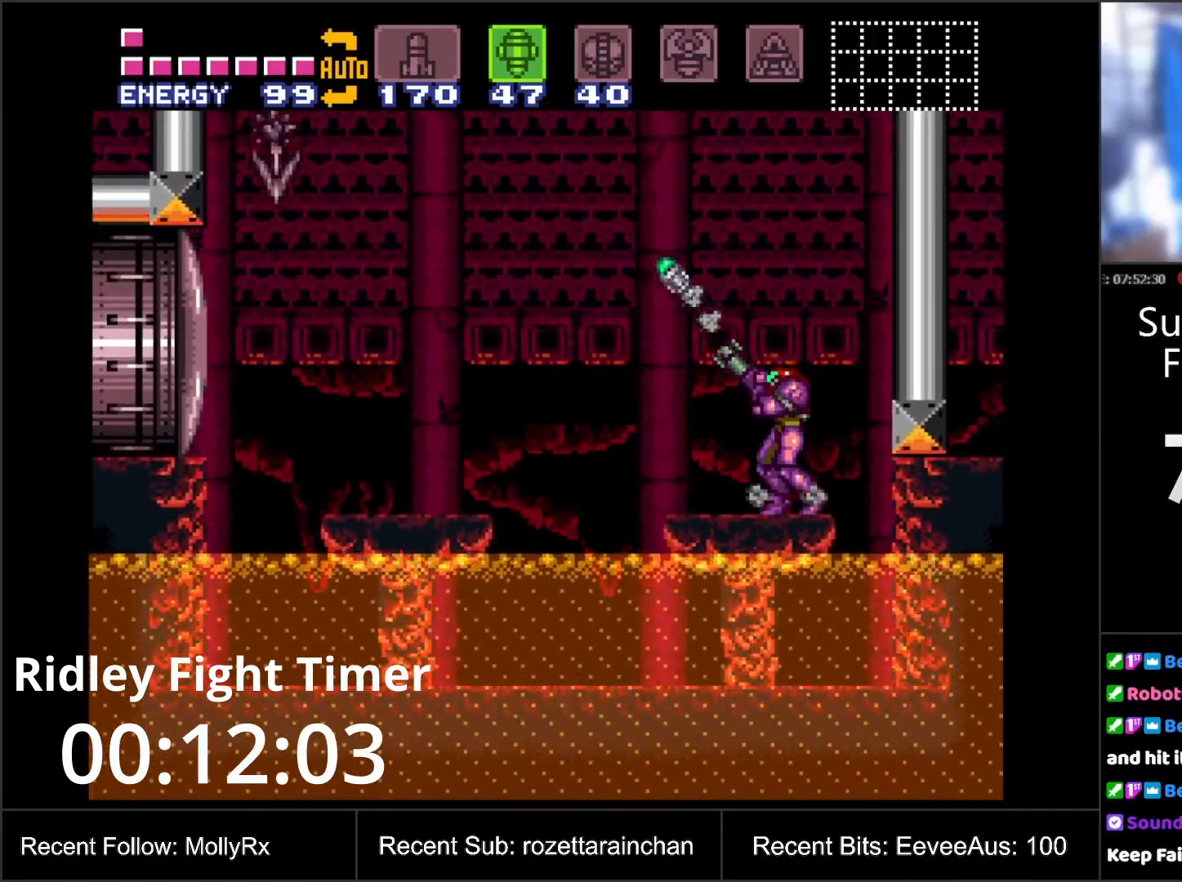
{"buttons": ["R1"], "events": [[17, "Y", "up"], [267, "Y", "down"], [400, "Y", "up"]]}
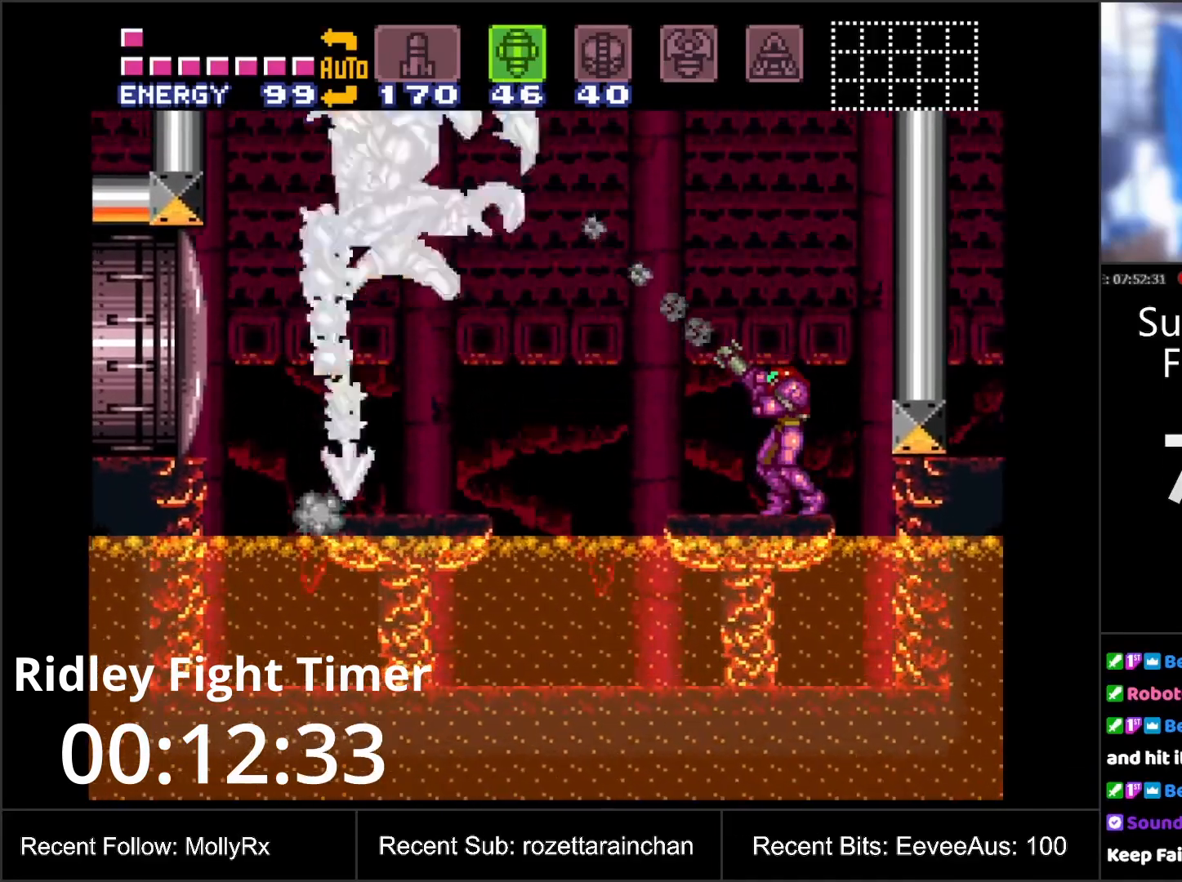
{"buttons": ["R1"], "events": [[183, "Y", "down"], [317, "Y", "up"]]}
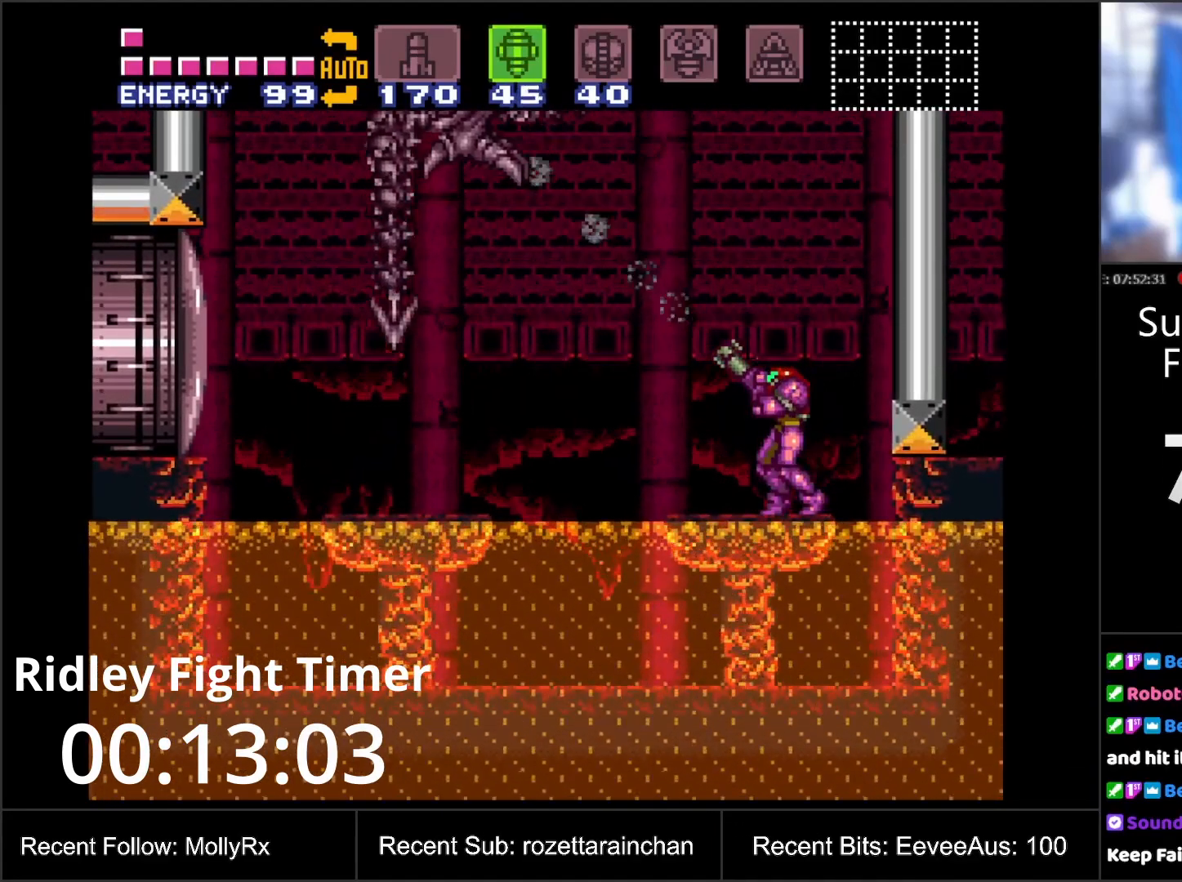
{"buttons": ["Y", "R1"], "events": [[83, "Y", "down"], [233, "Y", "up"], [500, "Y", "down"]]}
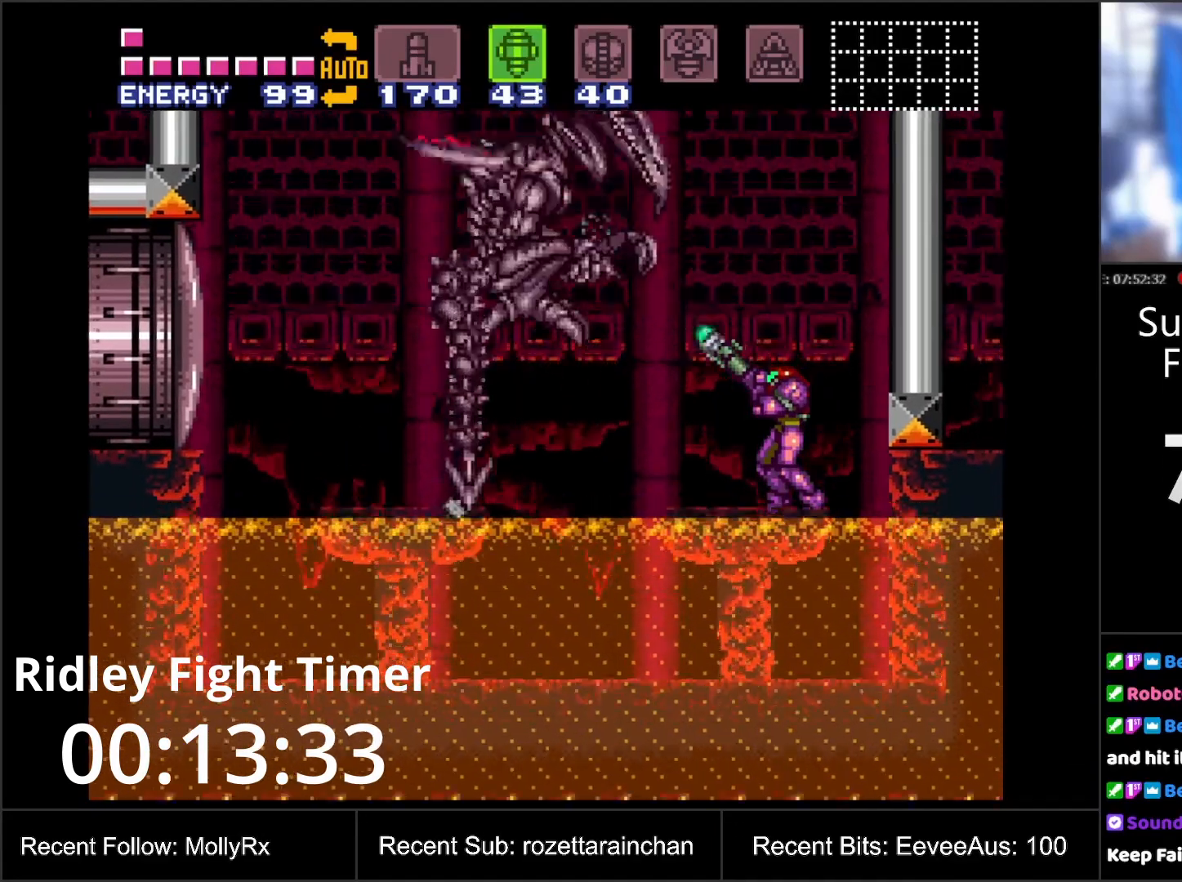
{"buttons": ["Y", "R1", "DPAD_UP"], "events": [[133, "Y", "up"], [267, "DPAD_UP", "down"], [417, "Y", "down"]]}
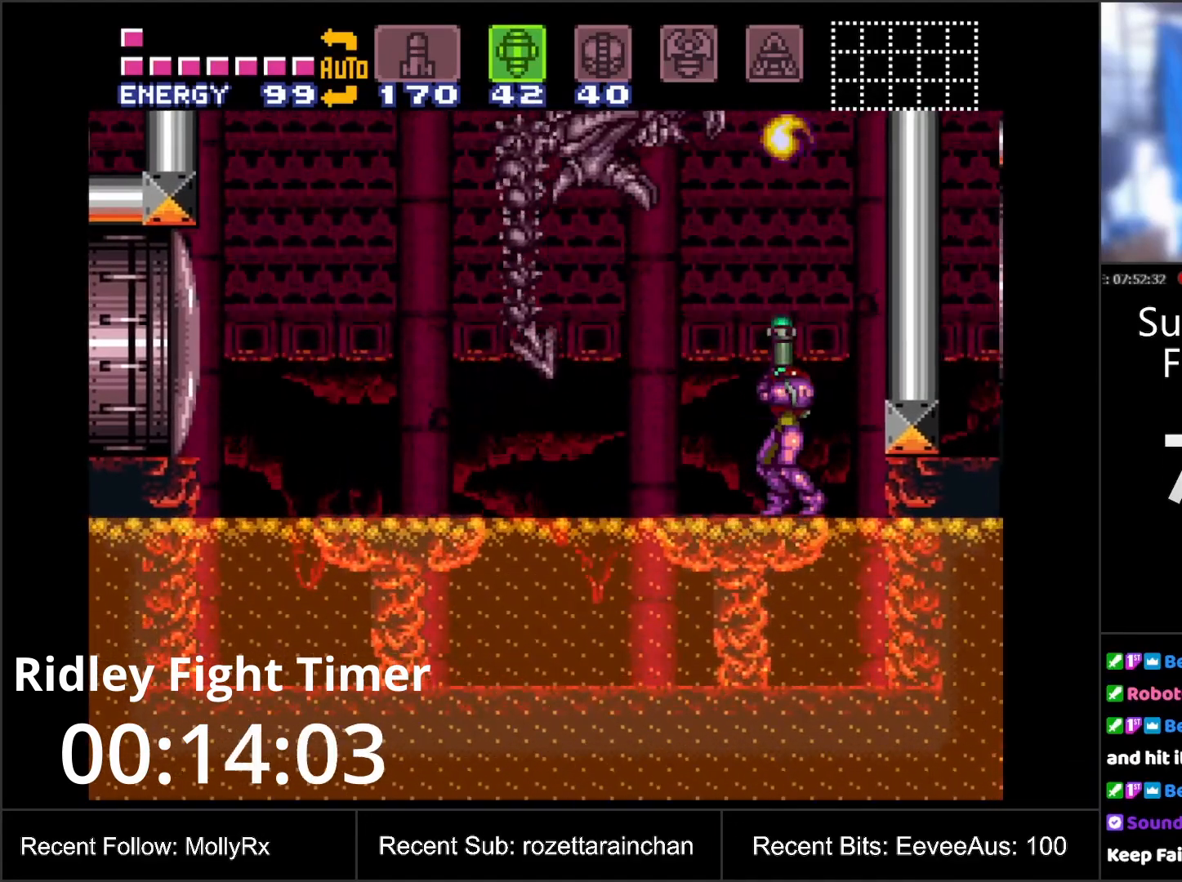
{"buttons": ["B", "DPAD_RIGHT"], "events": [[50, "Y", "up"], [100, "R1", "up"], [150, "DPAD_UP", "up"], [183, "DPAD_RIGHT", "down"], [300, "B", "down"]]}
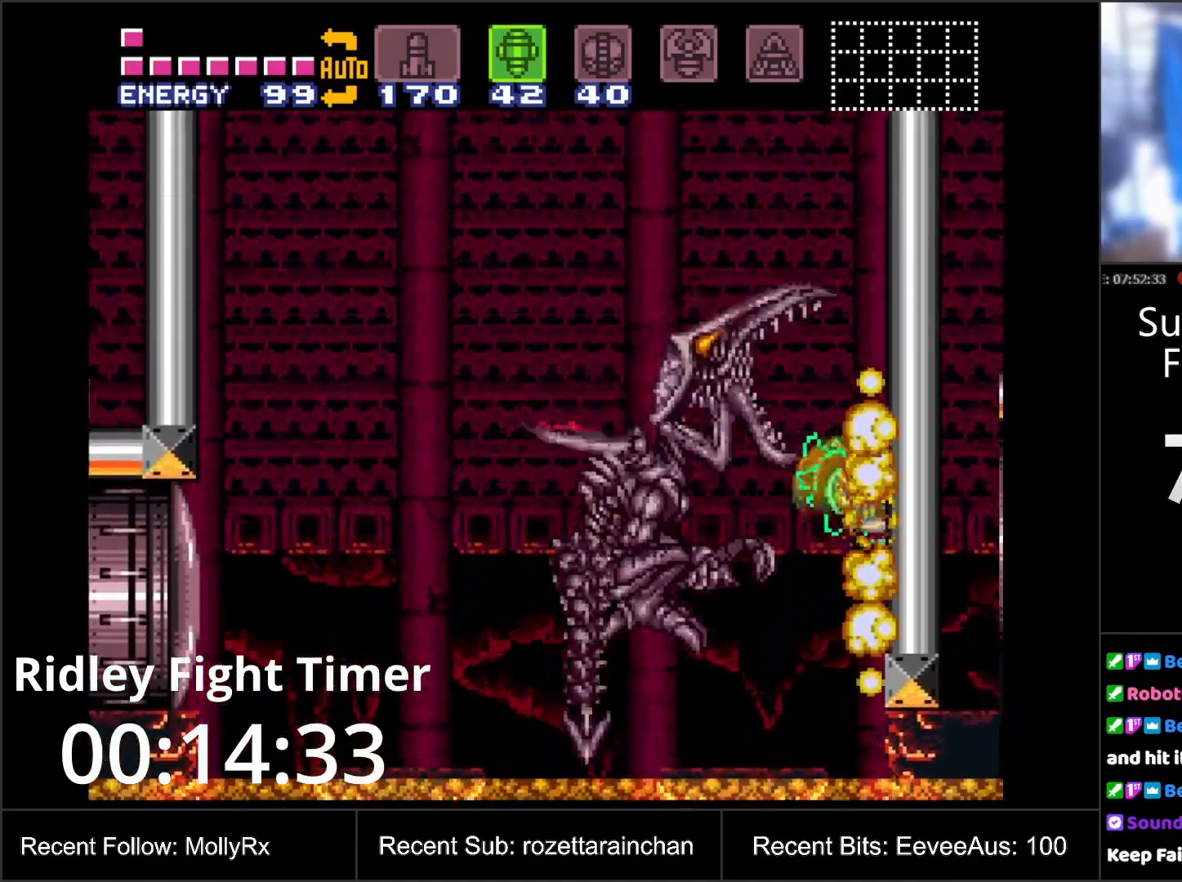
{"buttons": [], "events": [[117, "DPAD_RIGHT", "up"], [333, "B", "up"]]}
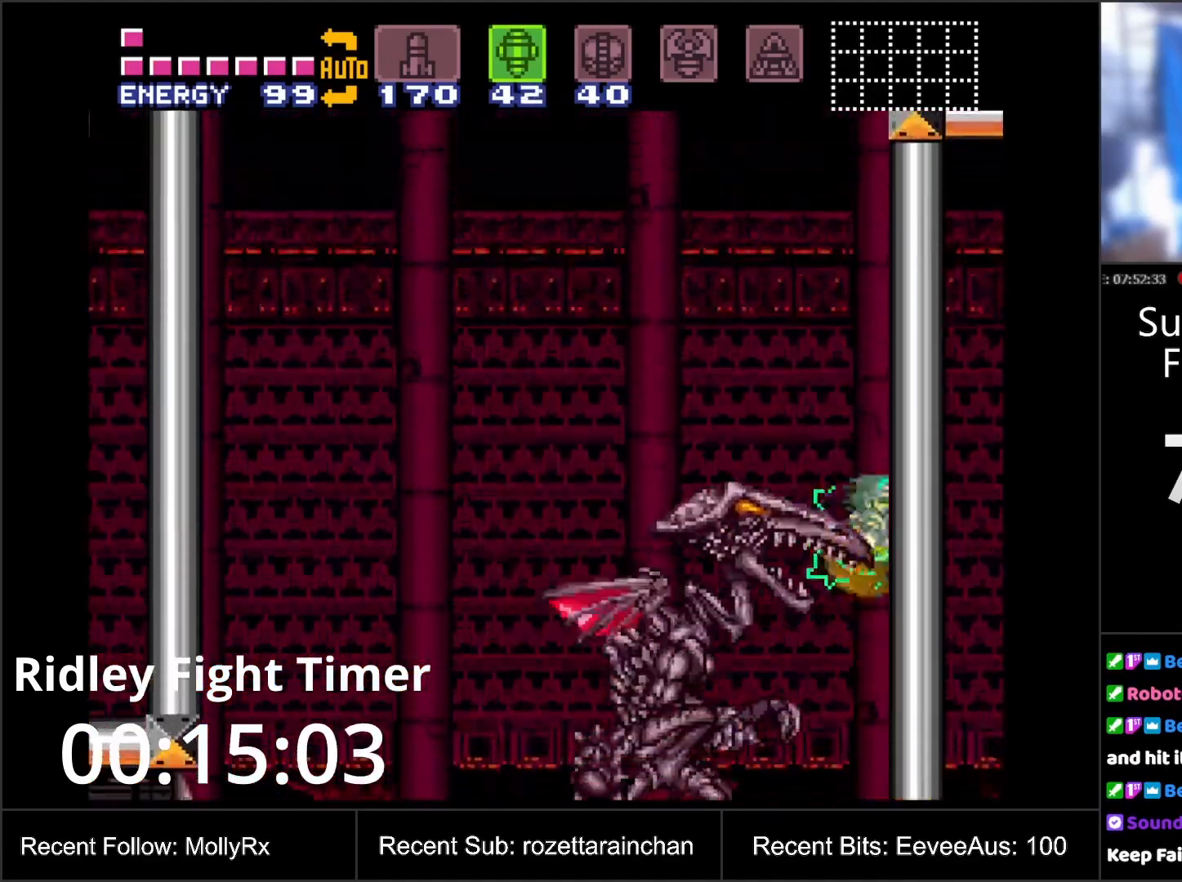
{"buttons": ["B", "DPAD_LEFT"], "events": [[367, "B", "down"], [500, "DPAD_LEFT", "down"]]}
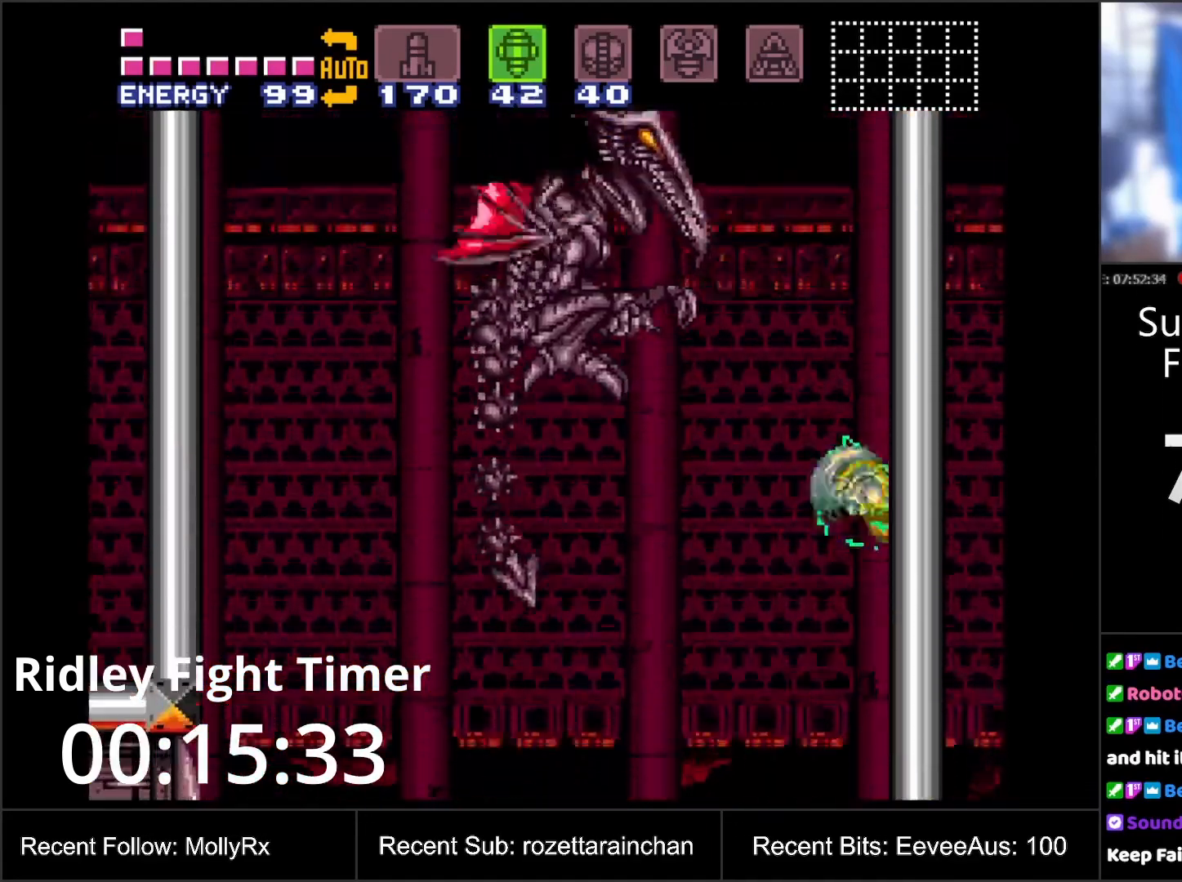
{"buttons": ["R1", "DPAD_LEFT"], "events": [[33, "B", "up"], [83, "R1", "down"], [100, "DPAD_LEFT", "up"], [150, "Y", "down"], [267, "Y", "up"], [333, "DPAD_LEFT", "down"]]}
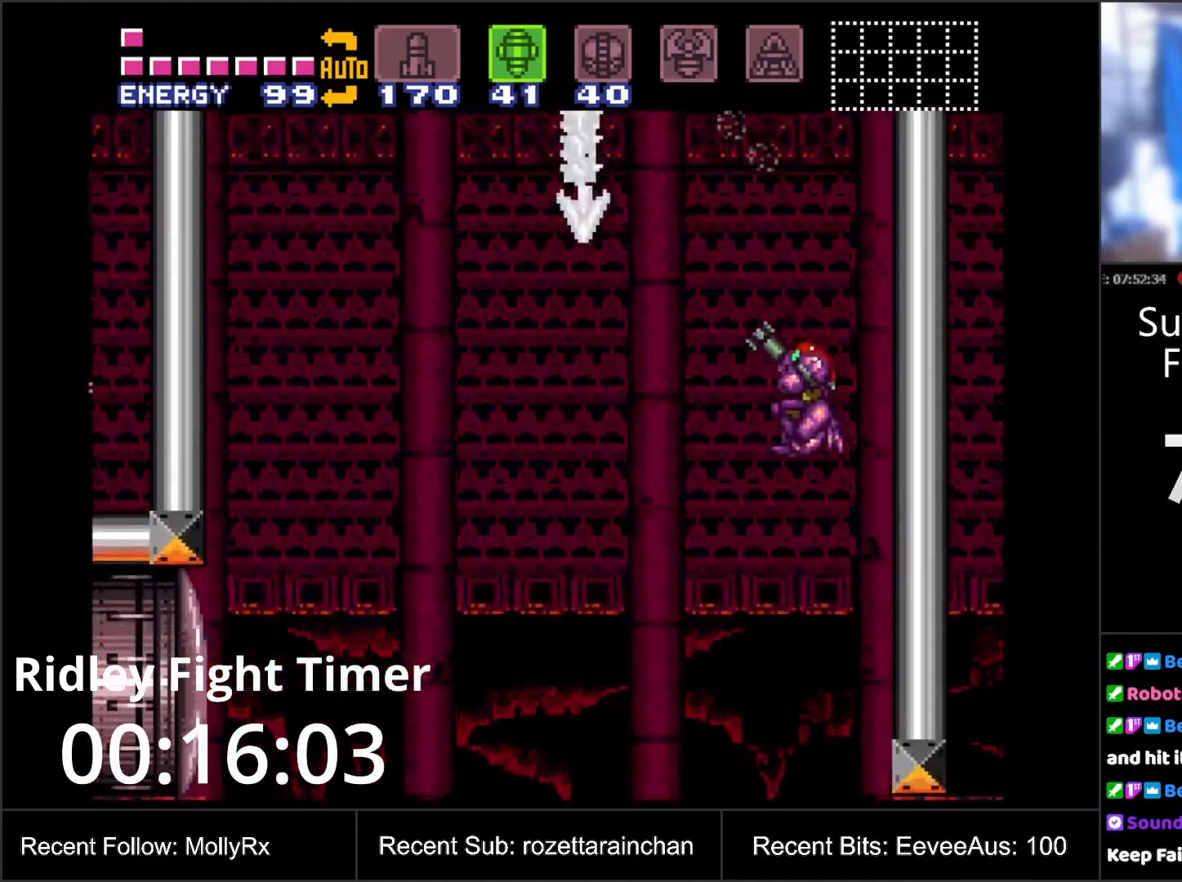
{"buttons": ["DPAD_LEFT"], "events": [[183, "DPAD_LEFT", "up"], [267, "R1", "up"], [450, "DPAD_LEFT", "down"]]}
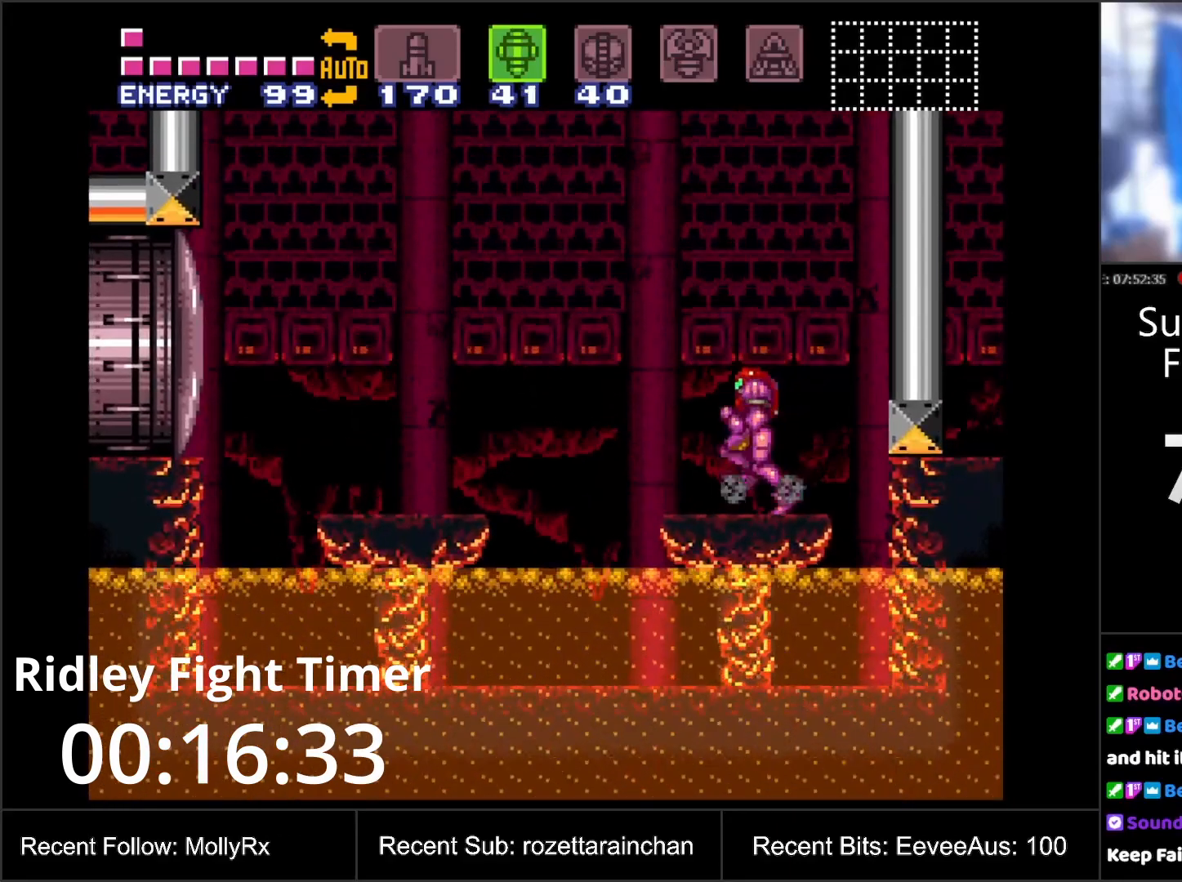
{"buttons": ["B"], "events": [[183, "B", "down"], [233, "DPAD_LEFT", "up"]]}
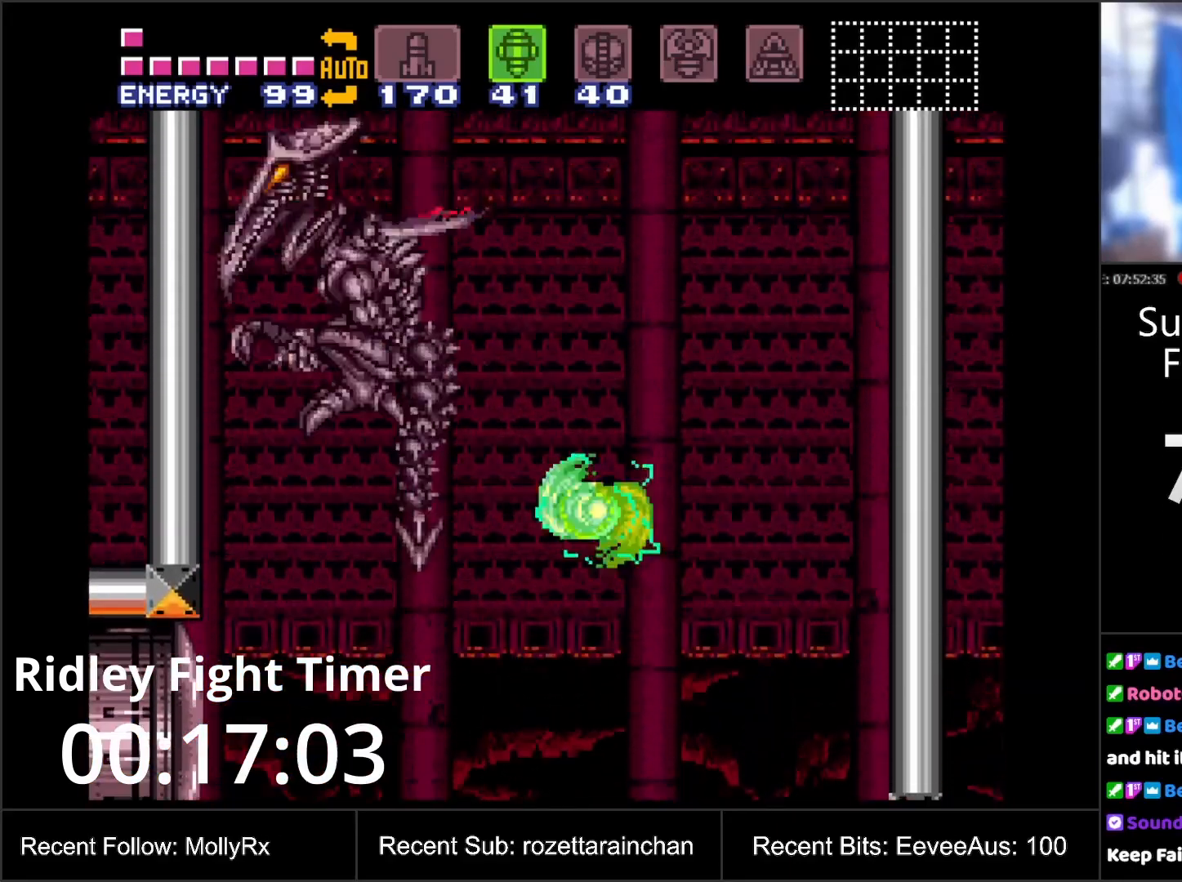
{"buttons": ["DPAD_LEFT"], "events": [[200, "B", "up"], [233, "DPAD_LEFT", "down"]]}
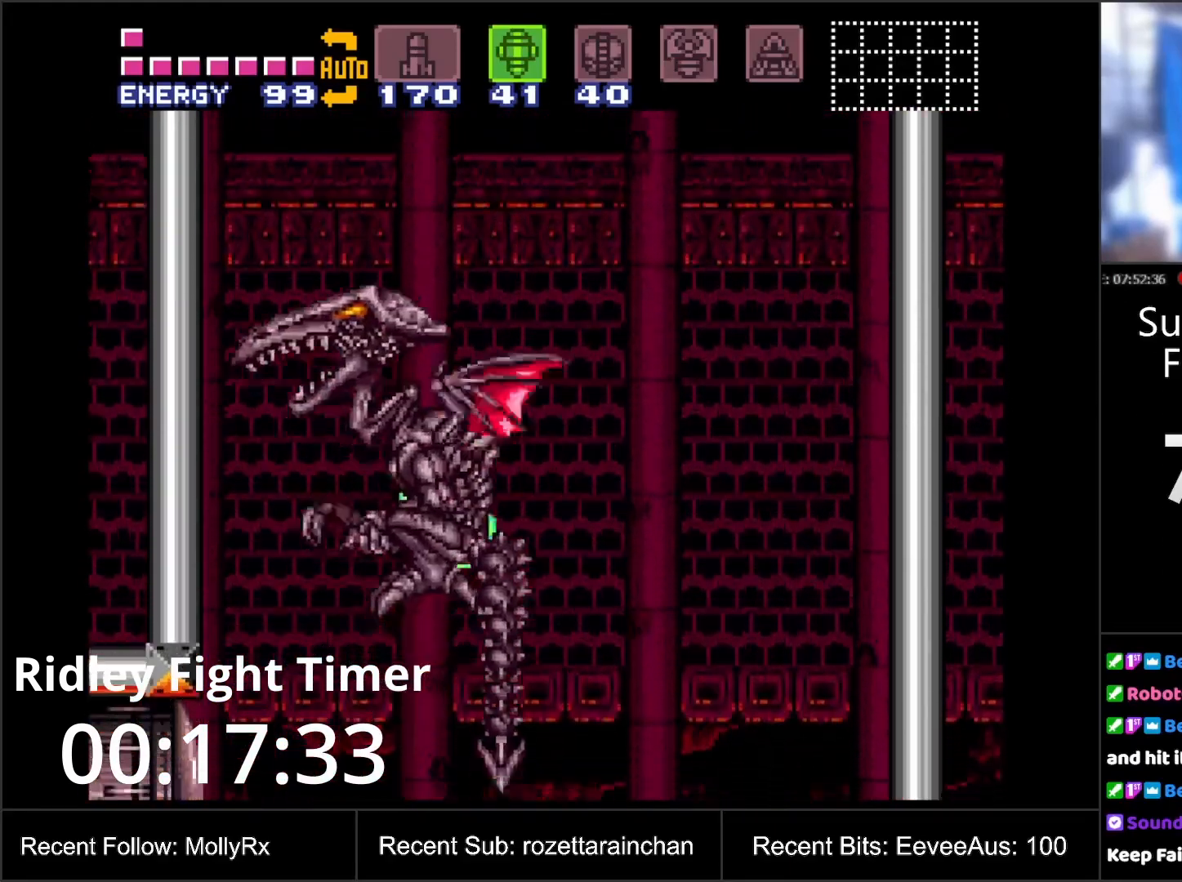
{"buttons": [], "events": [[183, "DPAD_LEFT", "up"], [300, "DPAD_RIGHT", "down"], [433, "DPAD_RIGHT", "up"]]}
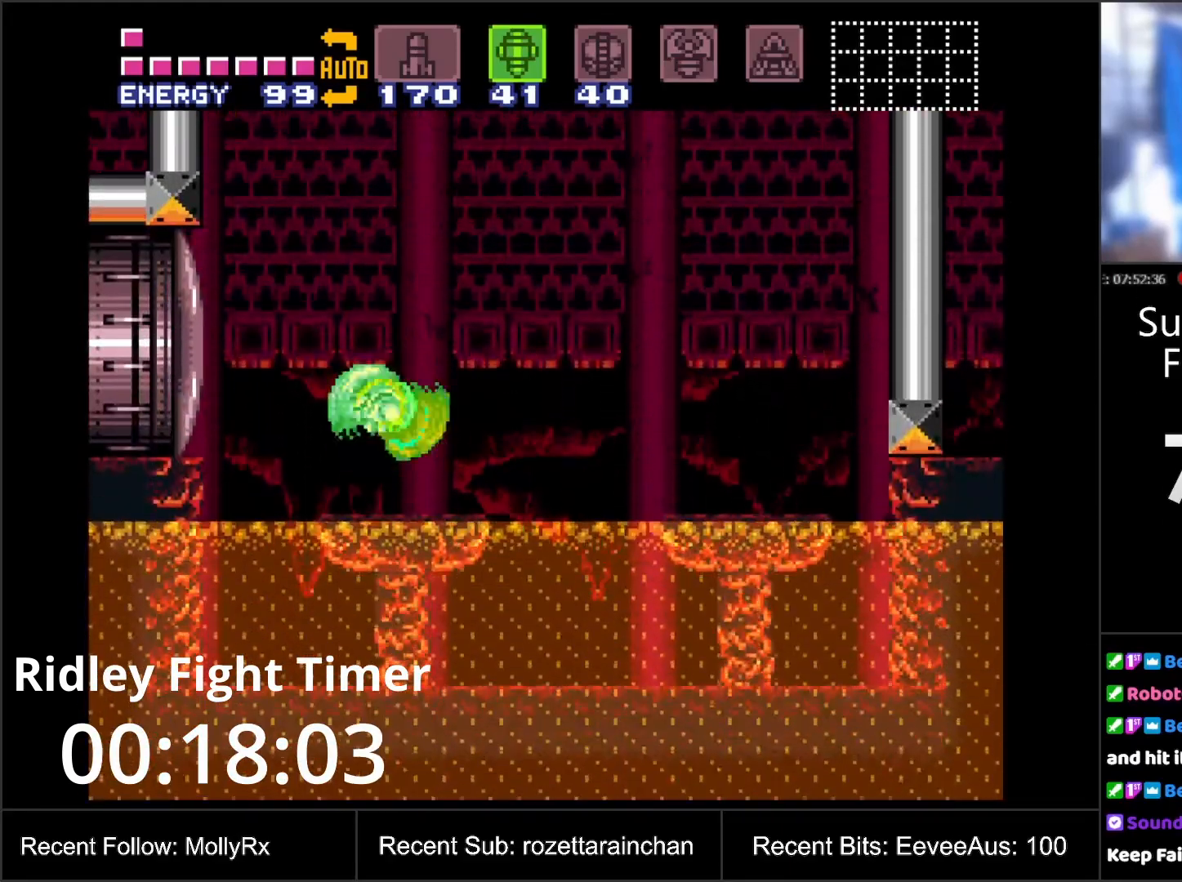
{"buttons": ["DPAD_LEFT"], "events": [[217, "R1", "down"], [367, "R1", "up"], [400, "DPAD_LEFT", "down"]]}
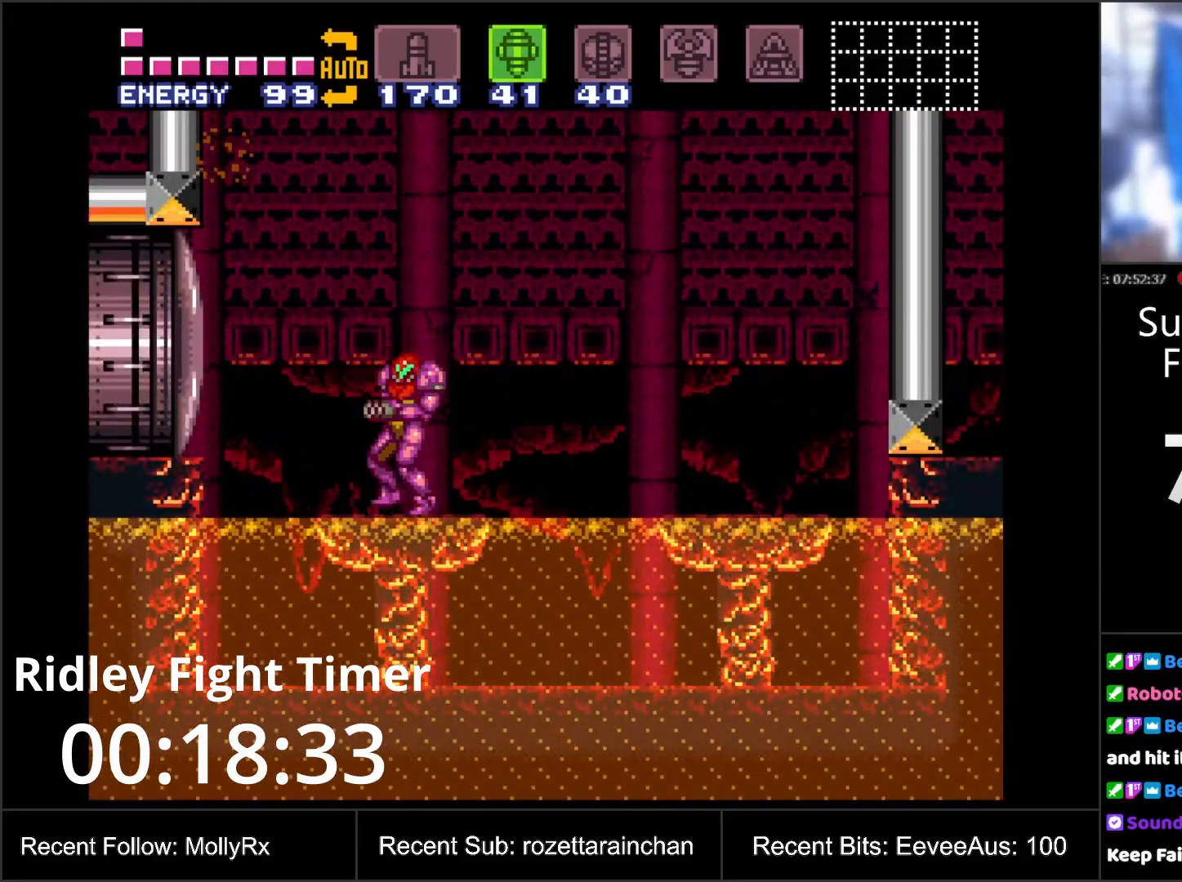
{"buttons": [], "events": [[50, "DPAD_LEFT", "up"], [200, "DPAD_LEFT", "down"], [350, "DPAD_LEFT", "up"], [450, "DPAD_RIGHT", "down"], [483, "DPAD_RIGHT", "up"]]}
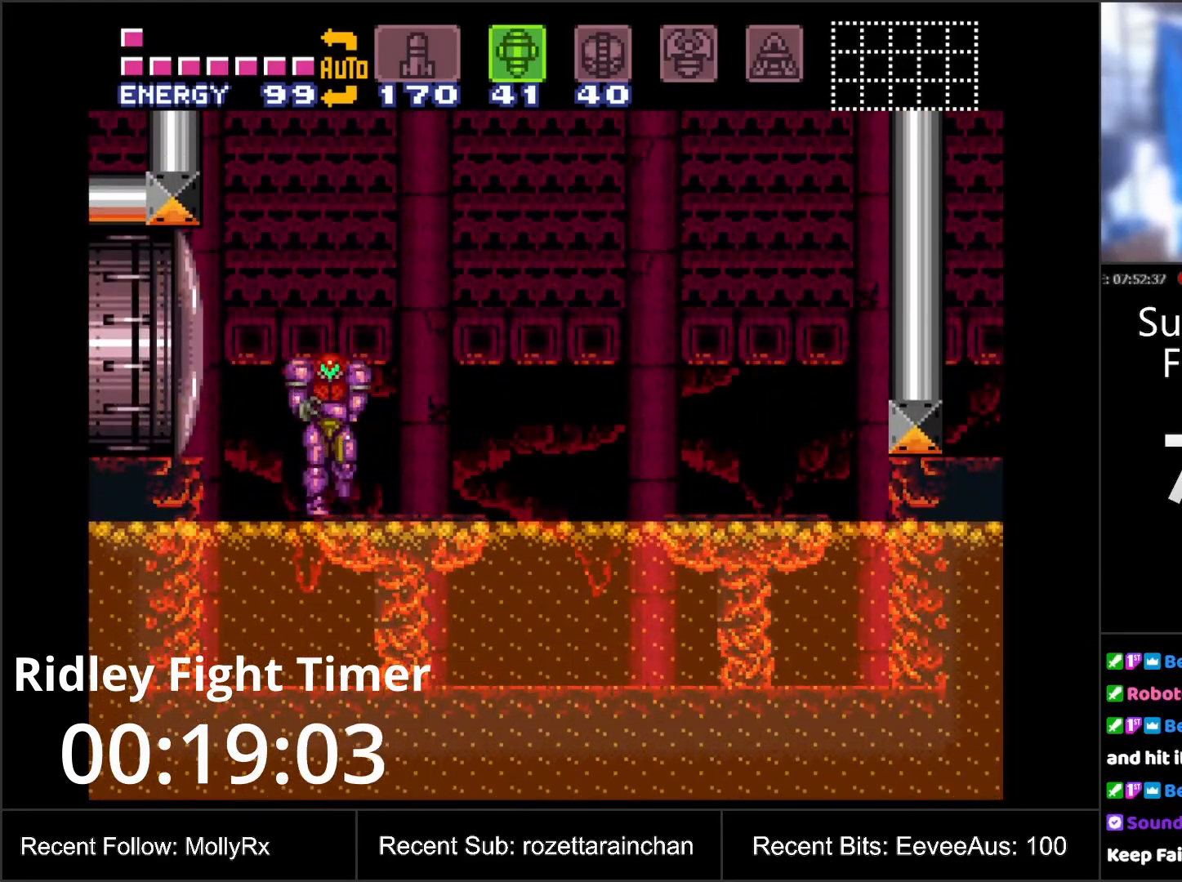
{"buttons": ["R1"], "events": [[83, "R1", "down"]]}
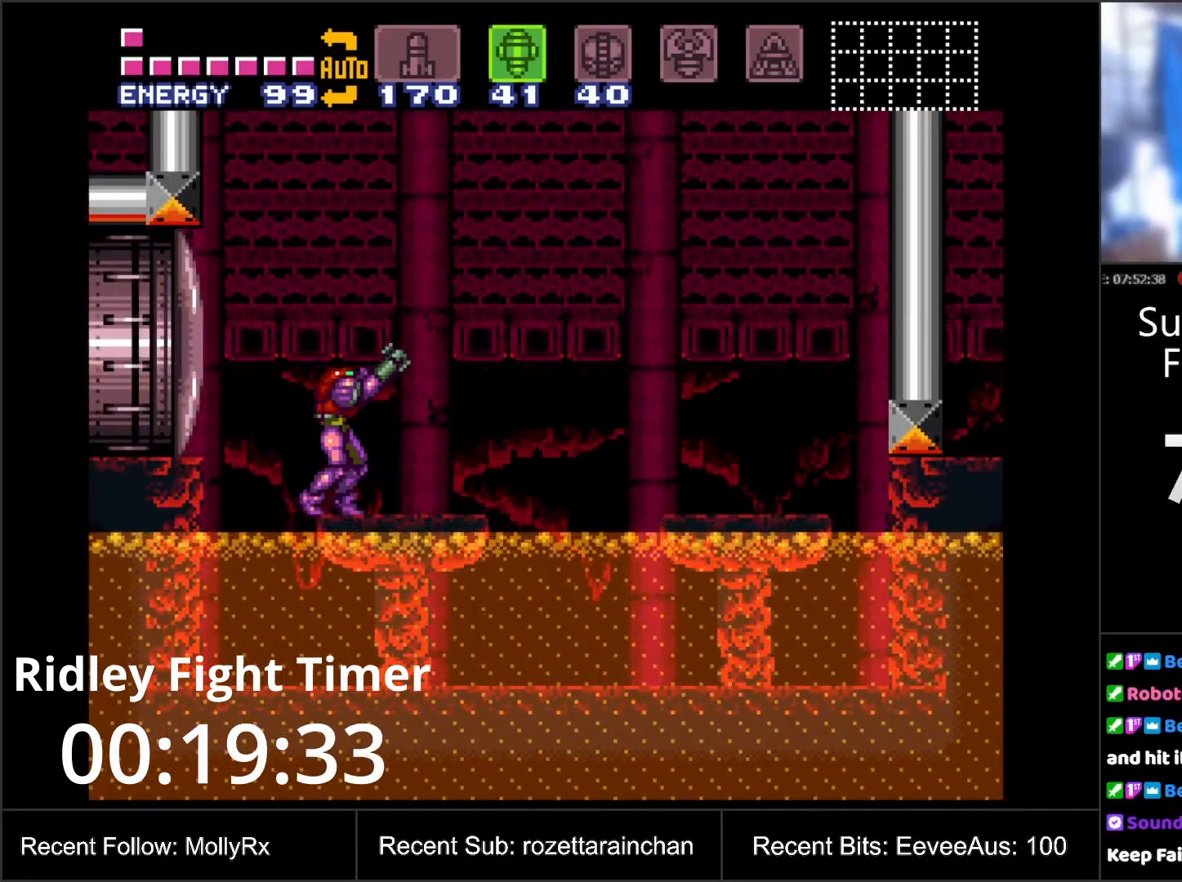
{"buttons": ["R1"], "events": [[383, "Y", "down"], [500, "Y", "up"]]}
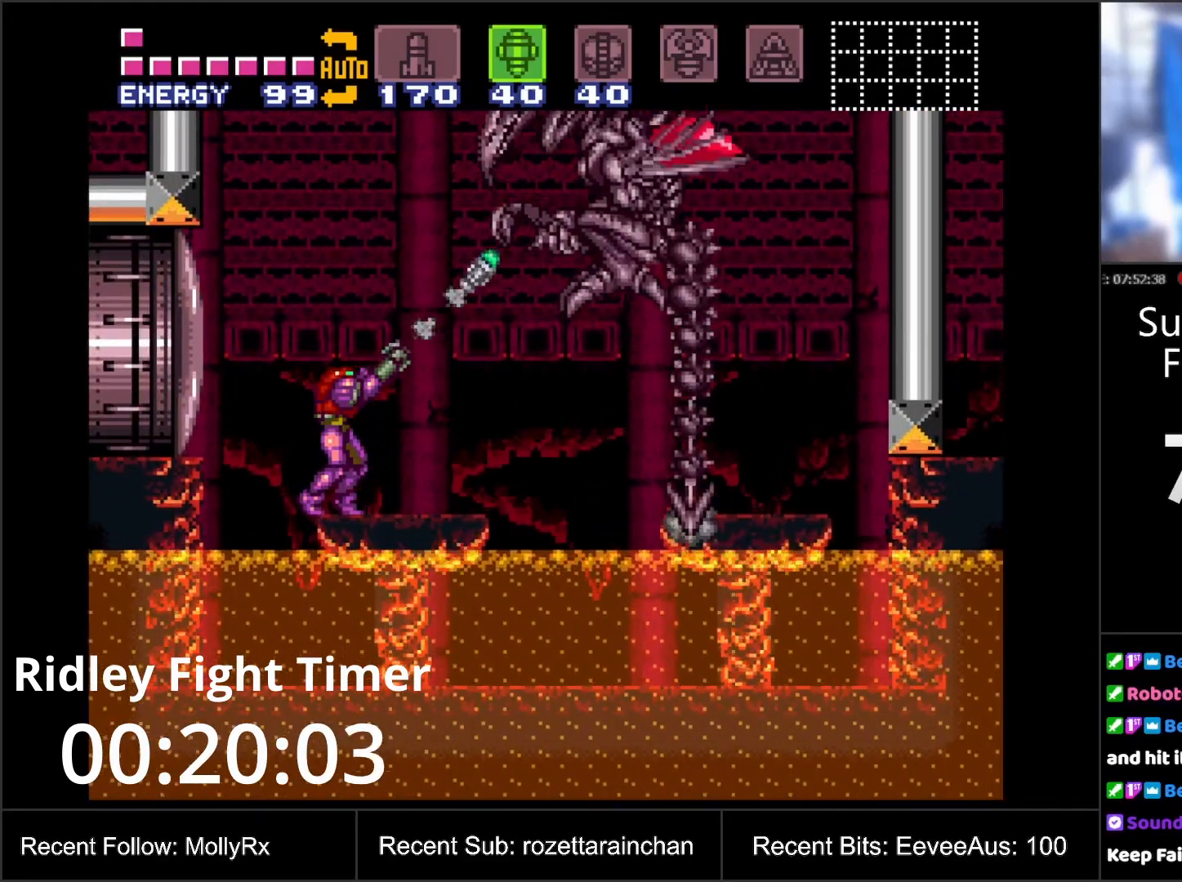
{"buttons": ["Y", "DPAD_UP"], "events": [[167, "R1", "up"], [317, "DPAD_UP", "down"], [417, "Y", "down"]]}
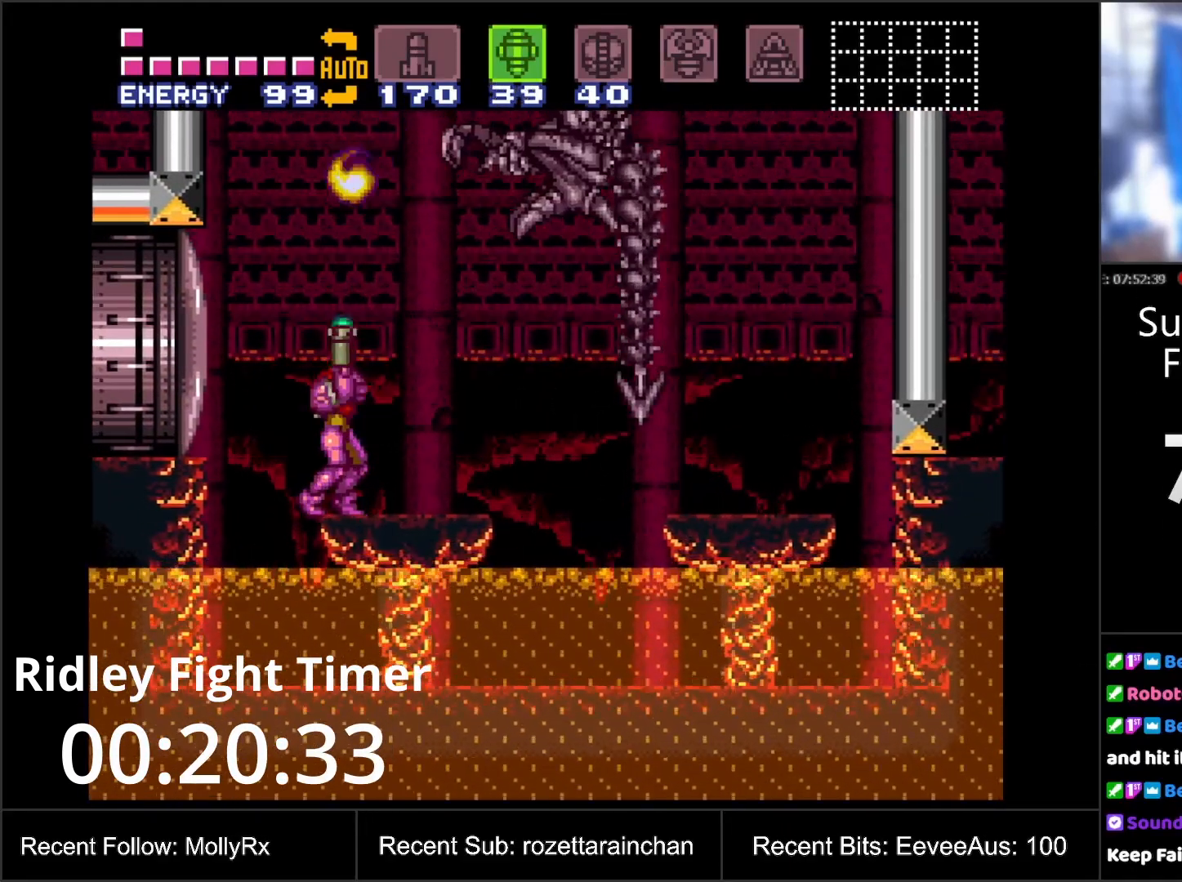
{"buttons": ["DPAD_LEFT"], "events": [[50, "Y", "up"], [67, "DPAD_UP", "up"], [117, "DPAD_LEFT", "down"], [267, "DPAD_LEFT", "up"], [383, "DPAD_LEFT", "down"]]}
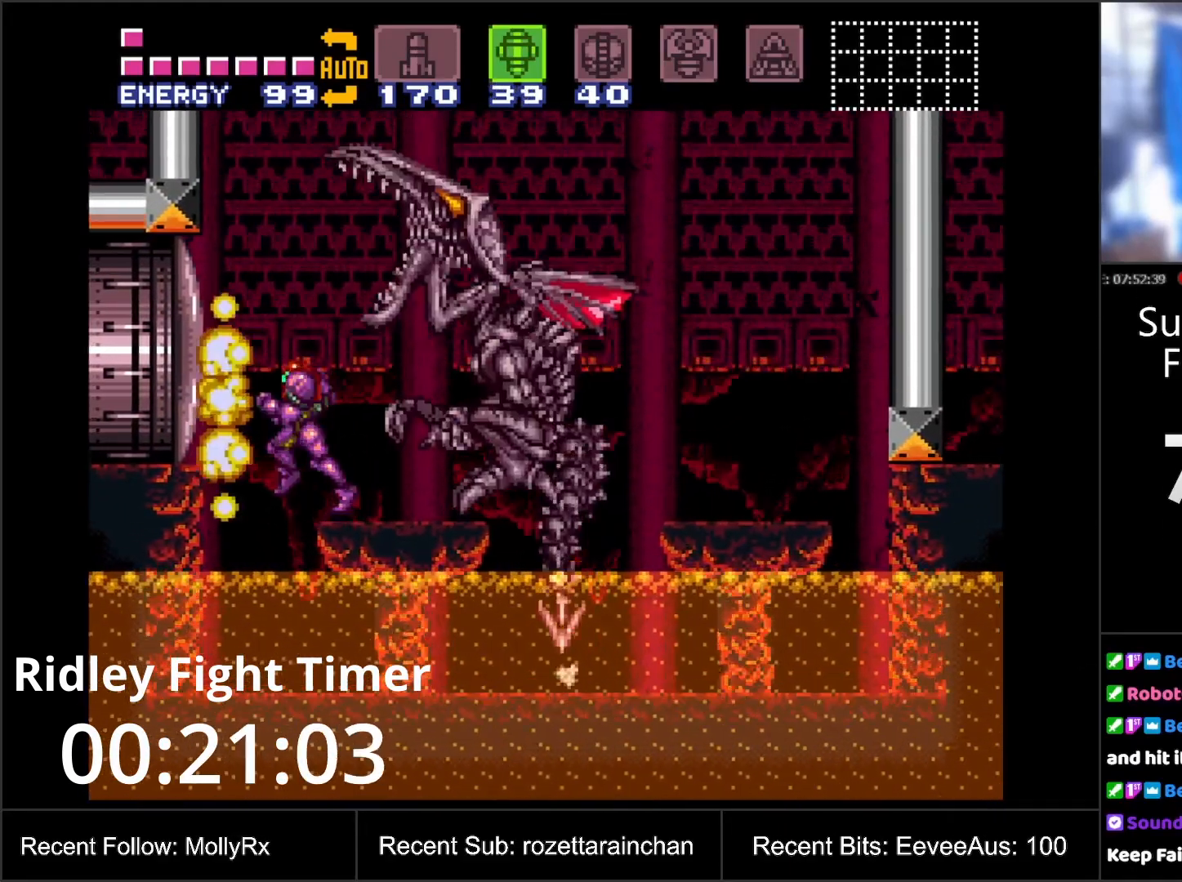
{"buttons": ["DPAD_UP"], "events": [[183, "DPAD_LEFT", "up"], [267, "DPAD_RIGHT", "down"], [333, "DPAD_UP", "down"], [350, "DPAD_RIGHT", "up"]]}
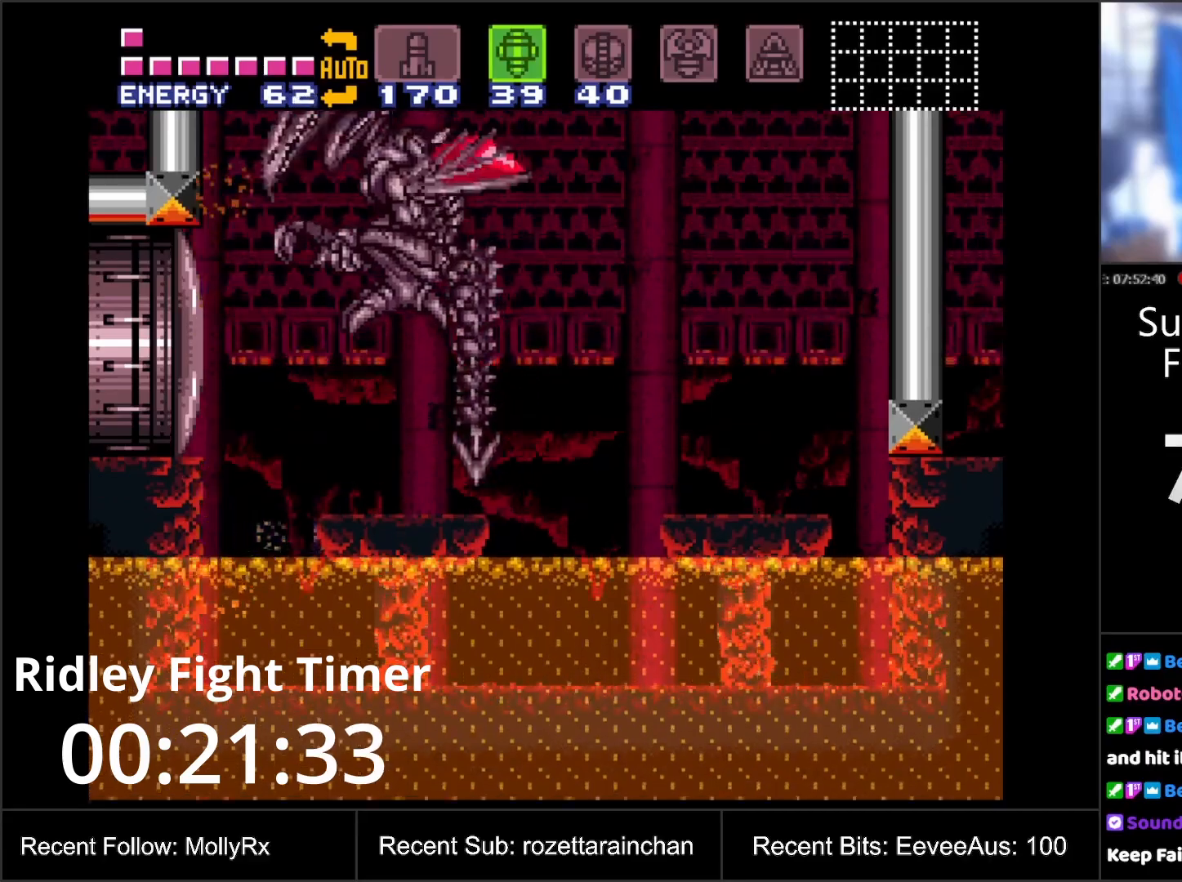
{"buttons": ["B"], "events": [[17, "Y", "down"], [150, "Y", "up"], [383, "B", "down"], [483, "DPAD_UP", "up"]]}
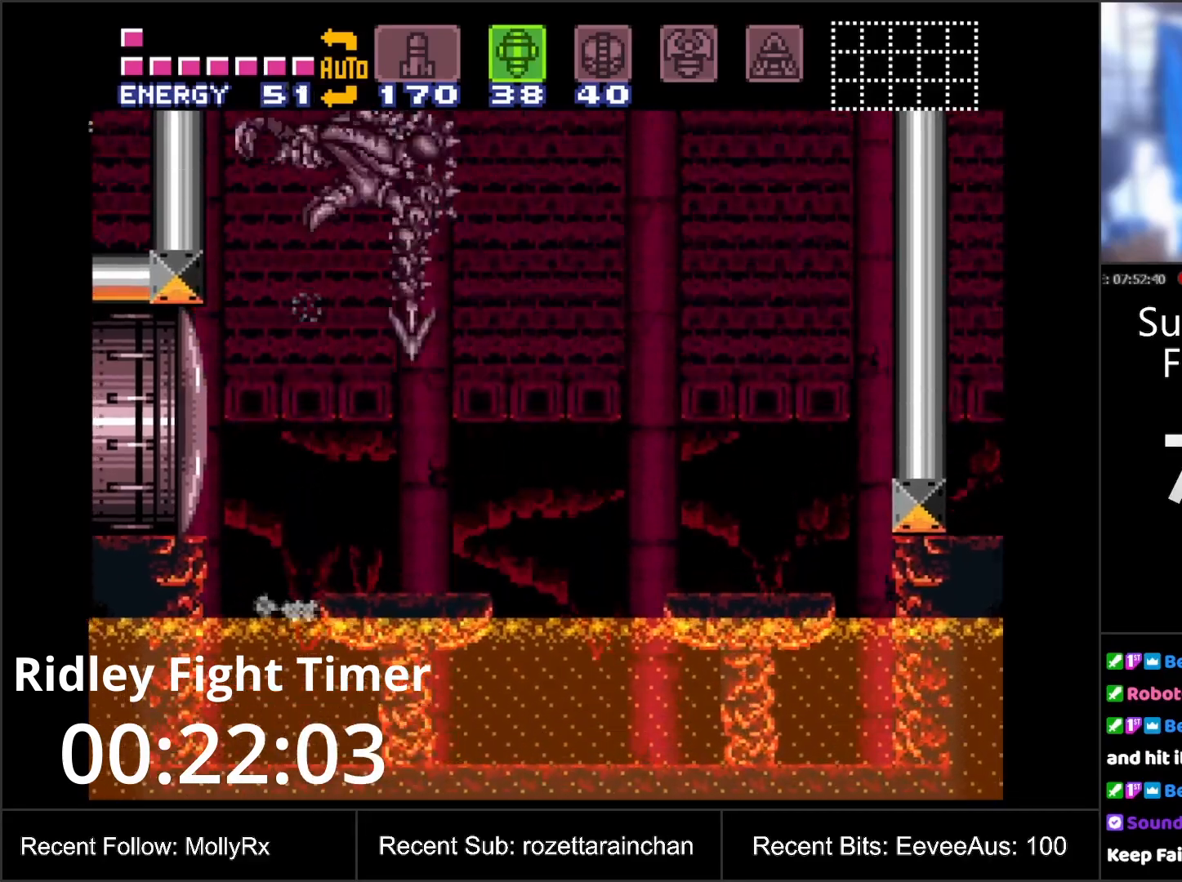
{"buttons": ["DPAD_UP"], "events": [[33, "DPAD_RIGHT", "down"], [50, "B", "up"], [83, "DPAD_UP", "down"], [133, "DPAD_RIGHT", "up"], [200, "Y", "down"], [317, "Y", "up"]]}
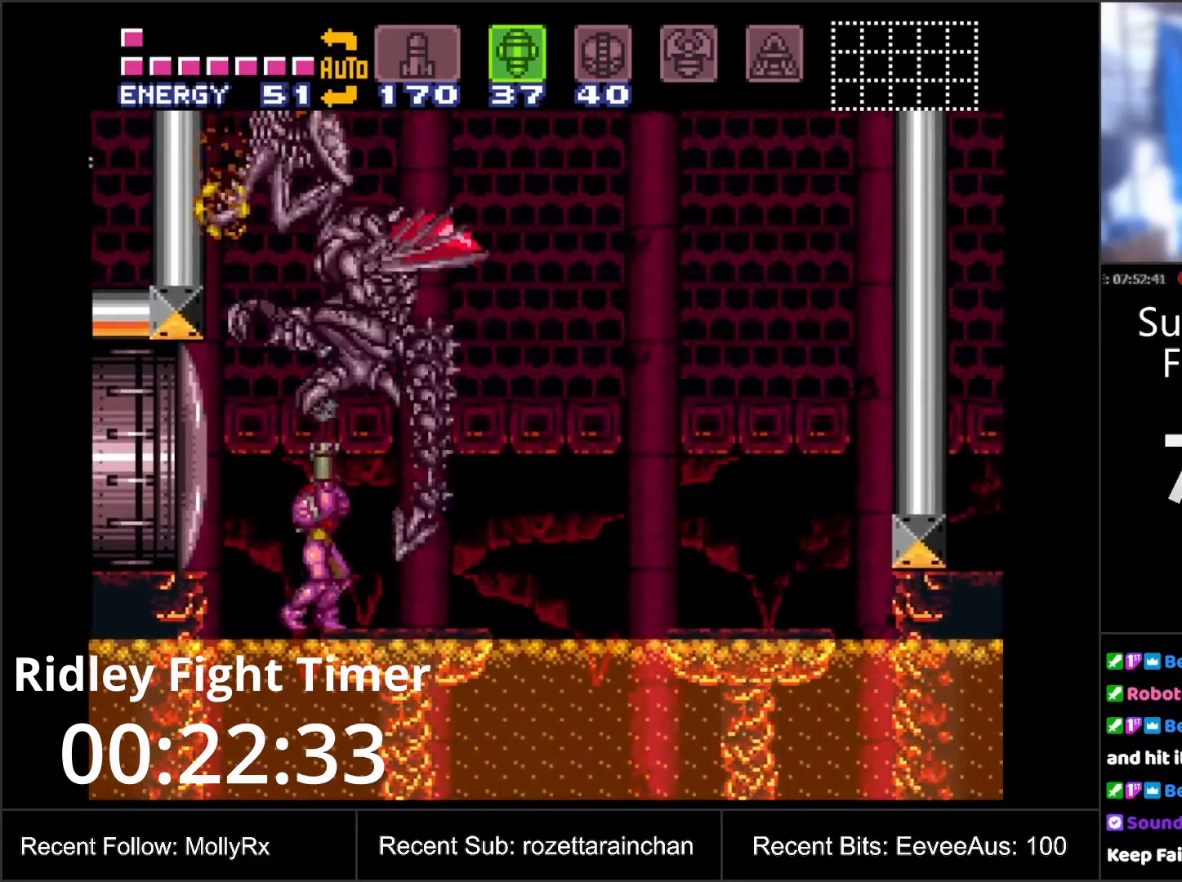
{"buttons": ["DPAD_UP"], "events": [[33, "Y", "down"], [133, "Y", "up"], [183, "Y", "down"], [267, "Y", "up"], [350, "Y", "down"], [433, "Y", "up"]]}
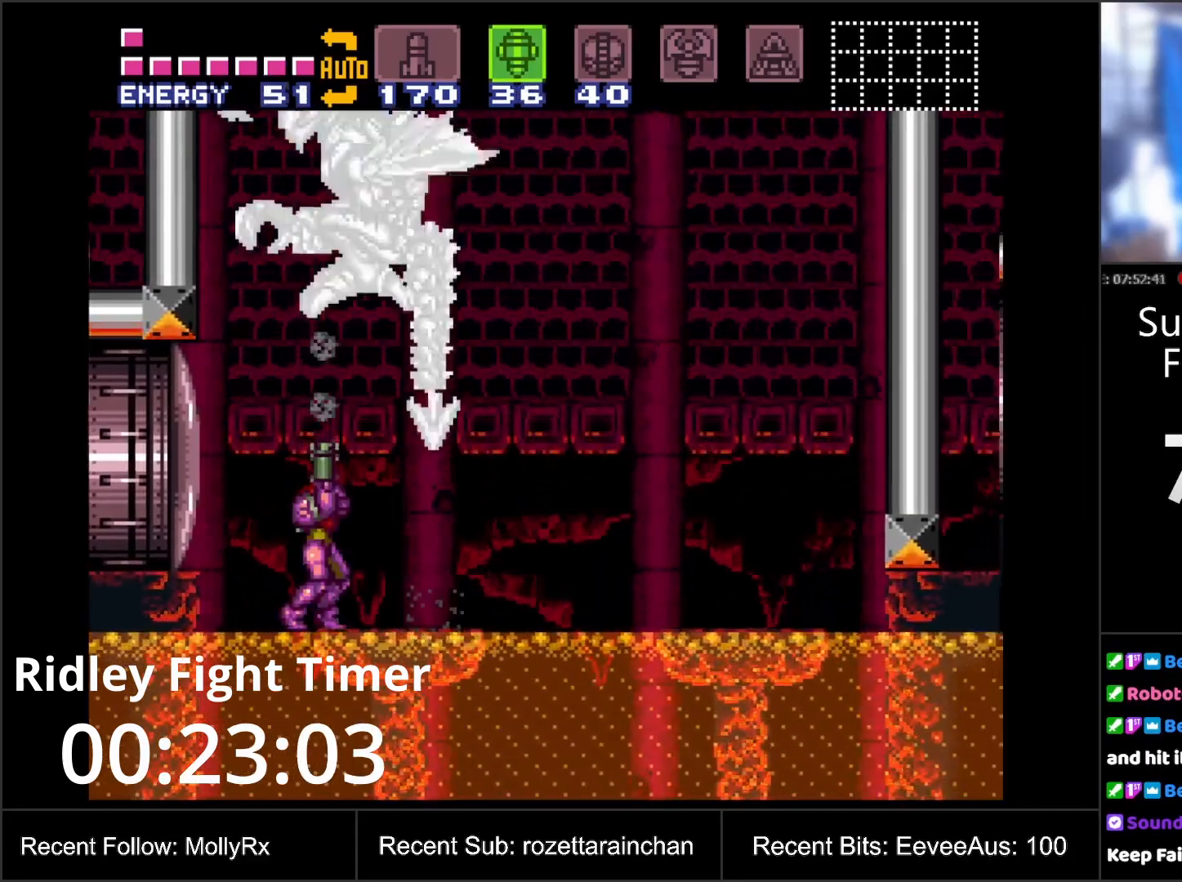
{"buttons": ["Y", "DPAD_UP"], "events": [[17, "Y", "down"], [83, "Y", "up"], [183, "Y", "down"], [250, "Y", "up"], [333, "Y", "down"], [417, "Y", "up"], [500, "Y", "down"]]}
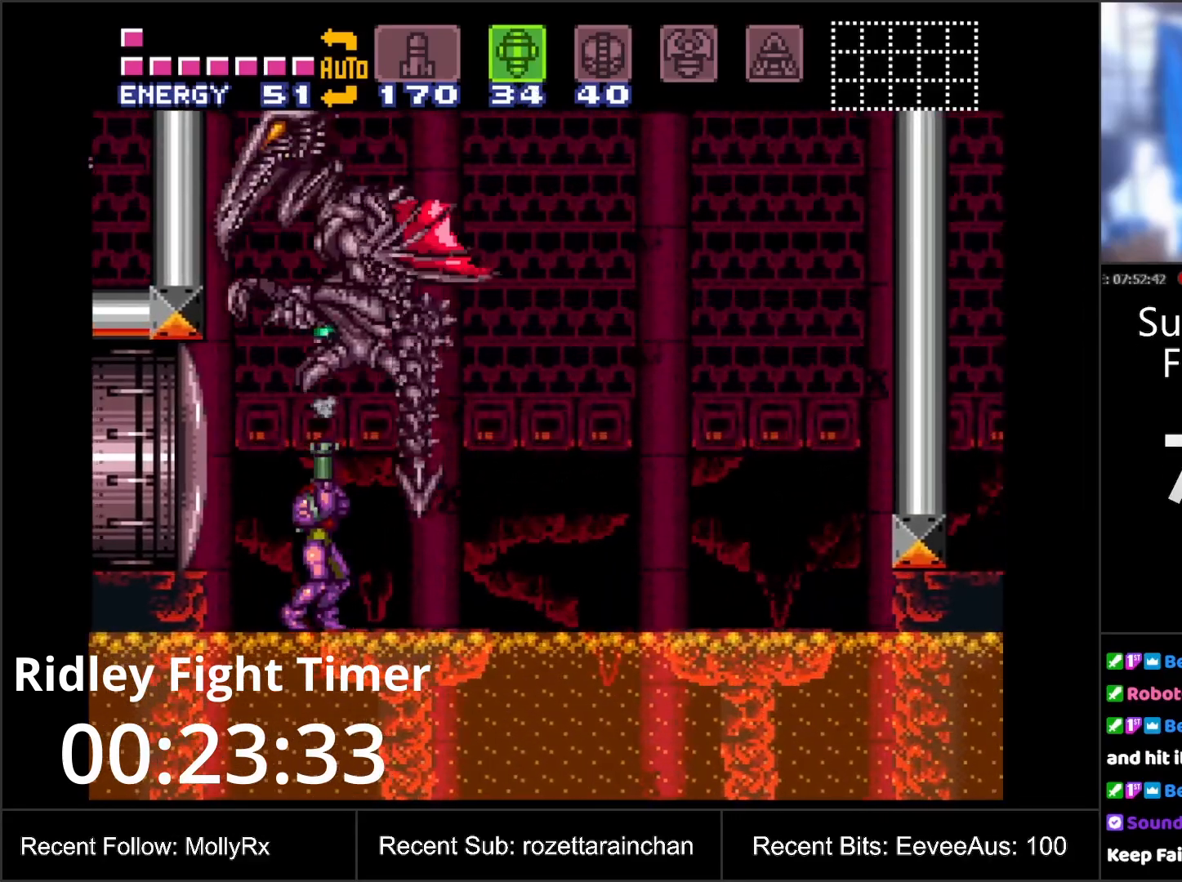
{"buttons": ["DPAD_UP"], "events": [[100, "Y", "up"], [167, "Y", "down"], [250, "Y", "up"], [333, "Y", "down"], [433, "Y", "up"]]}